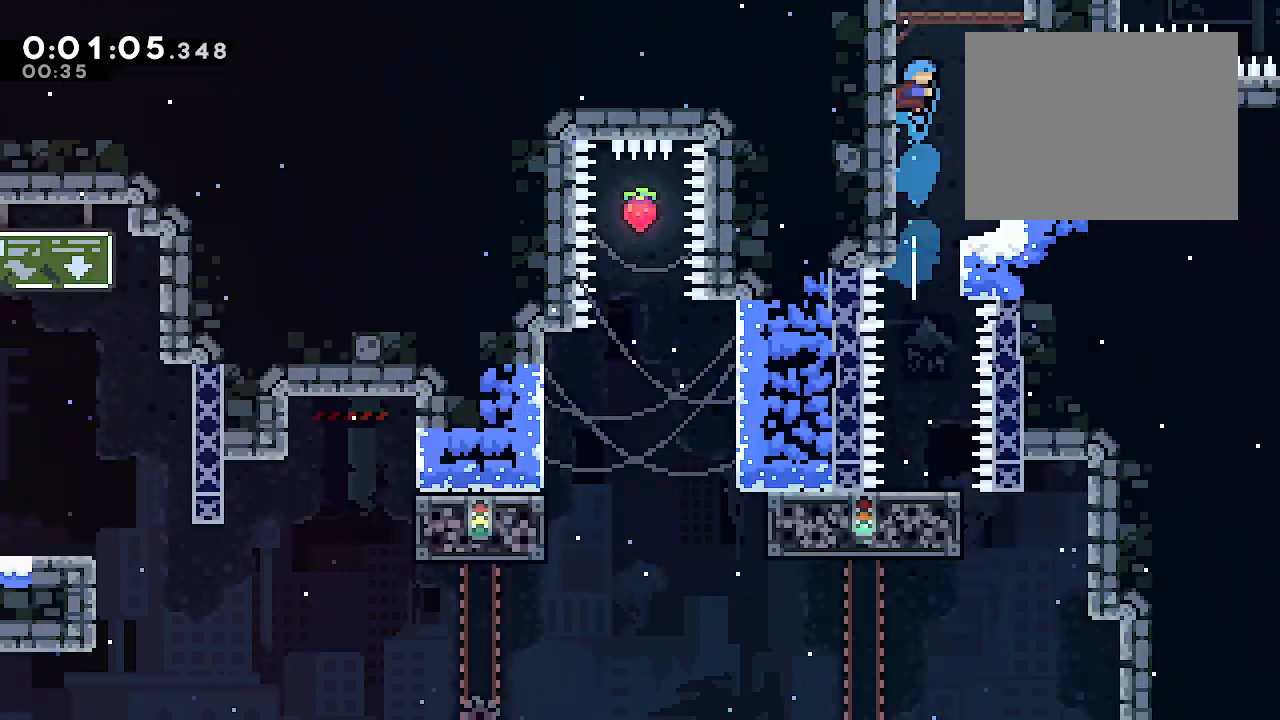
Gameplay with a controller (Xbox layout); each line is a JSON object with the inputs held at the frame after it (dt_ms = milliseconds from this image to that frame). "events" lists button and stick changes between this image and that frame as [ms after this image, input, new state], when the widget could be followed in between. Not read: L3.
{"dt_ms": 500, "buttons": [], "left_stick": "right", "right_stick": "center"}
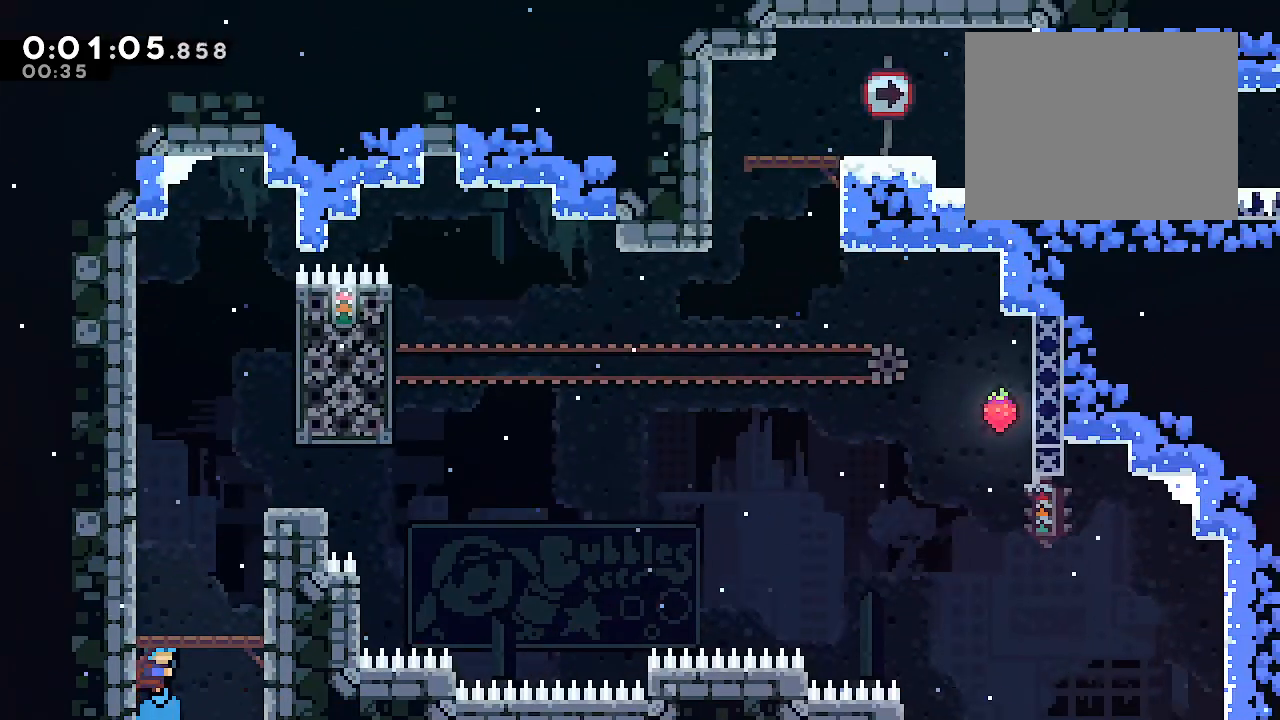
{"dt_ms": 500, "buttons": ["B"], "left_stick": "down-right", "right_stick": "center", "events": [[183, "B", "down"], [467, "left_stick", "down-right"]]}
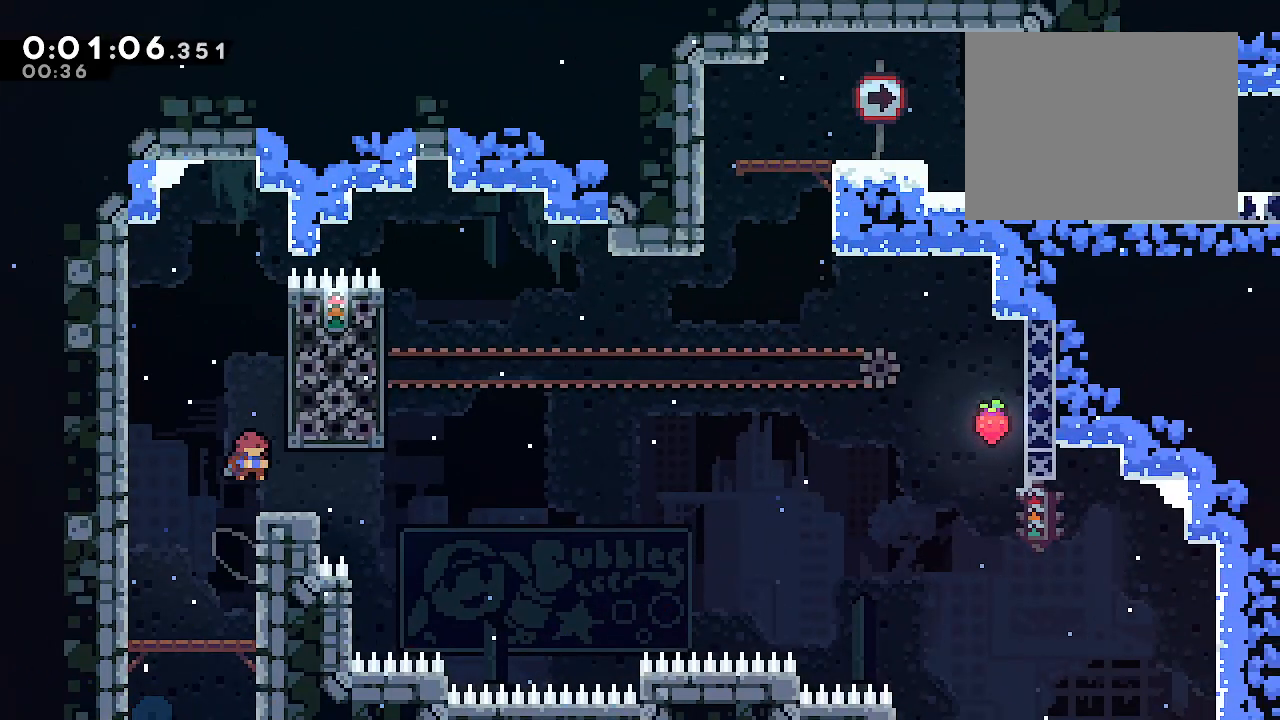
{"dt_ms": 500, "buttons": ["B"], "left_stick": "up", "right_stick": "center", "events": [[17, "B", "up"], [17, "L1", "down"], [50, "Y", "down"], [150, "Y", "up"], [217, "B", "down"], [367, "L1", "up"], [467, "left_stick", "up"]]}
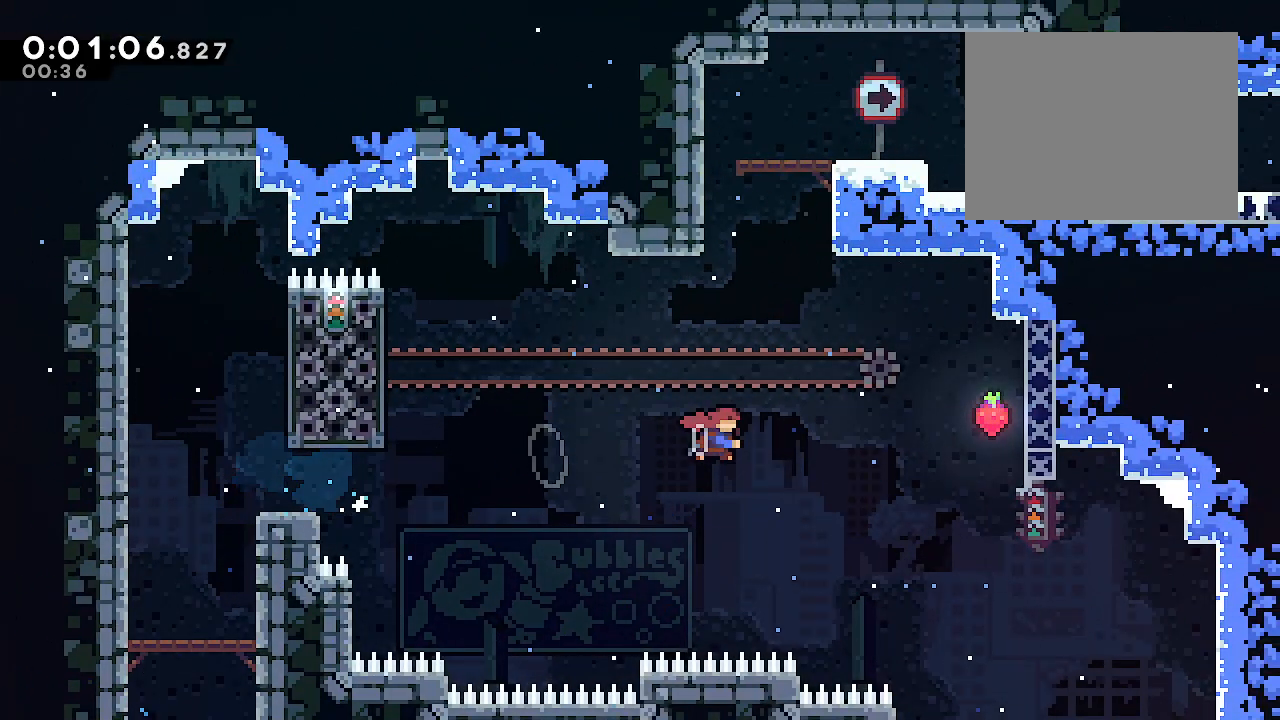
{"dt_ms": 500, "buttons": [], "left_stick": "center", "right_stick": "center", "events": [[33, "Y", "down"], [183, "Y", "up"], [200, "B", "up"], [217, "left_stick", "center"], [317, "B", "down"], [417, "B", "up"]]}
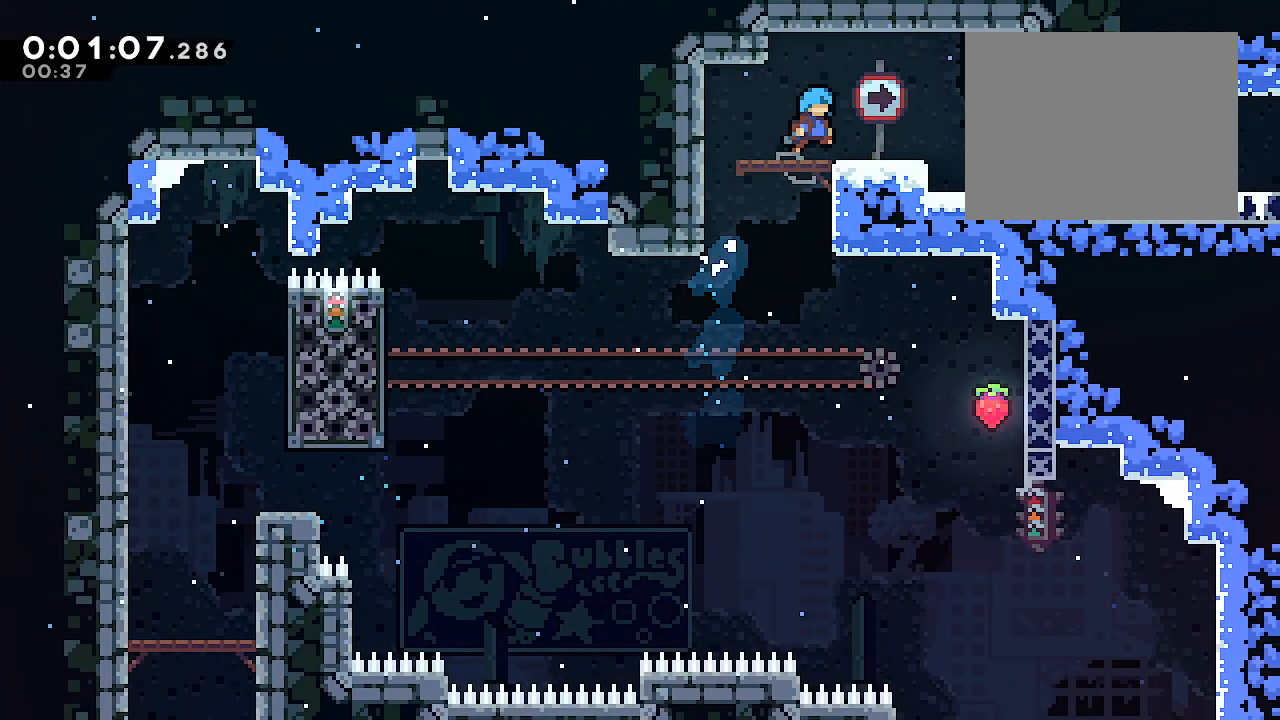
{"dt_ms": 500, "buttons": ["B", "Y", "L1"], "left_stick": "down-right", "right_stick": "center", "events": [[150, "left_stick", "right"], [317, "left_stick", "down-right"], [383, "B", "down"], [417, "L1", "down"], [417, "Y", "down"]]}
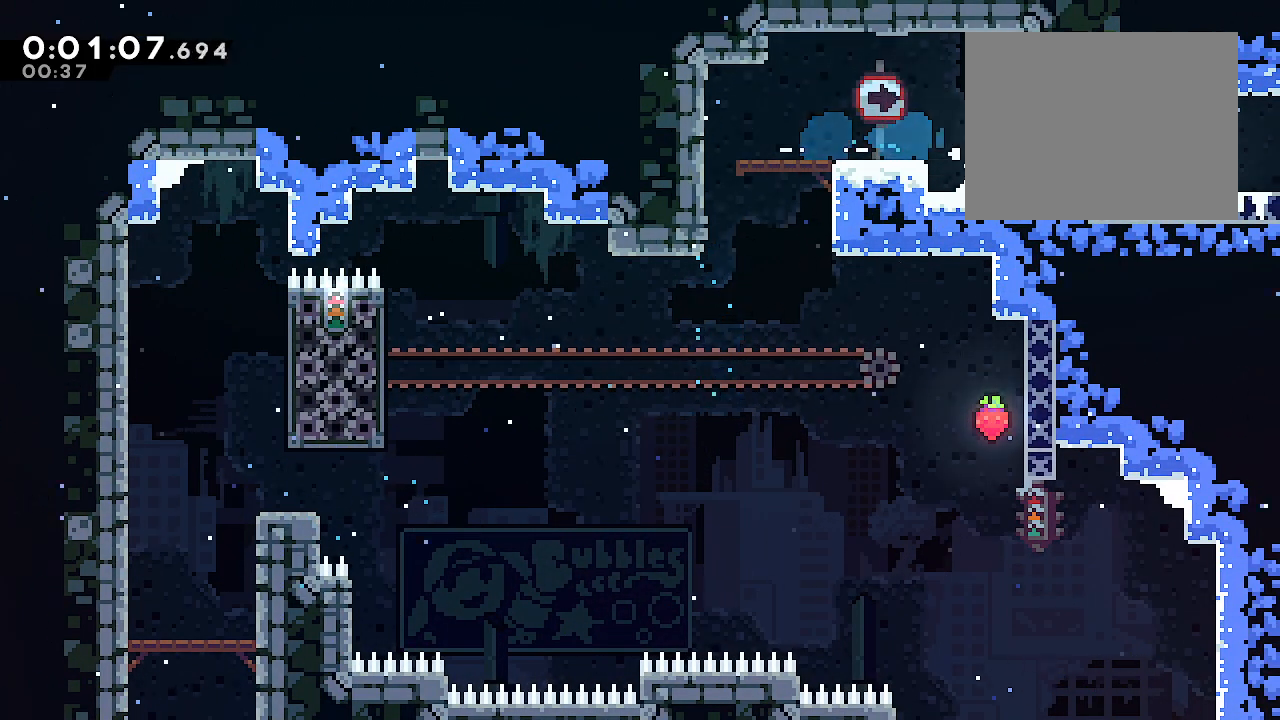
{"dt_ms": 500, "buttons": [], "left_stick": "right", "right_stick": "center", "events": [[33, "B", "up"], [33, "Y", "up"], [117, "L1", "up"], [150, "B", "down"], [150, "left_stick", "up-right"], [167, "L2", "down"], [200, "R2", "down"], [250, "B", "up"], [317, "R2", "up"], [383, "L2", "up"], [383, "left_stick", "center"], [450, "left_stick", "right"]]}
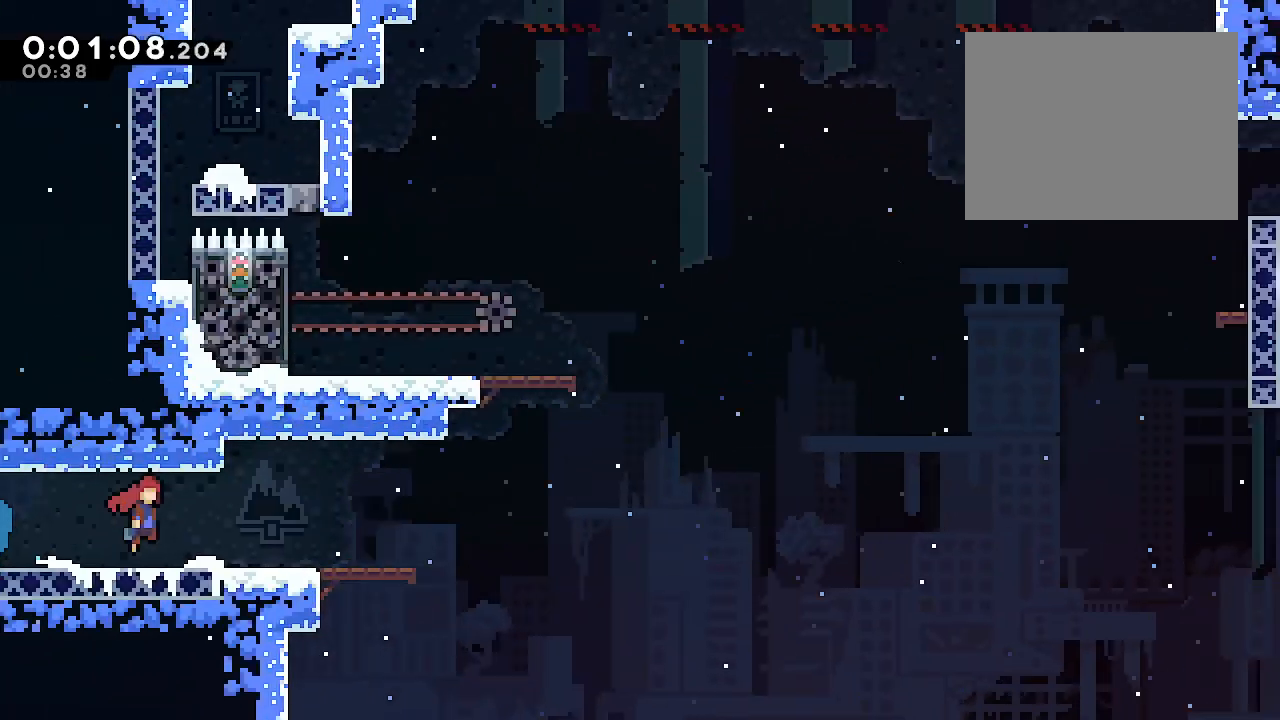
{"dt_ms": 500, "buttons": ["Y", "L1"], "left_stick": "down-right", "right_stick": "center", "events": [[317, "left_stick", "down-right"], [350, "L1", "down"], [383, "Y", "down"]]}
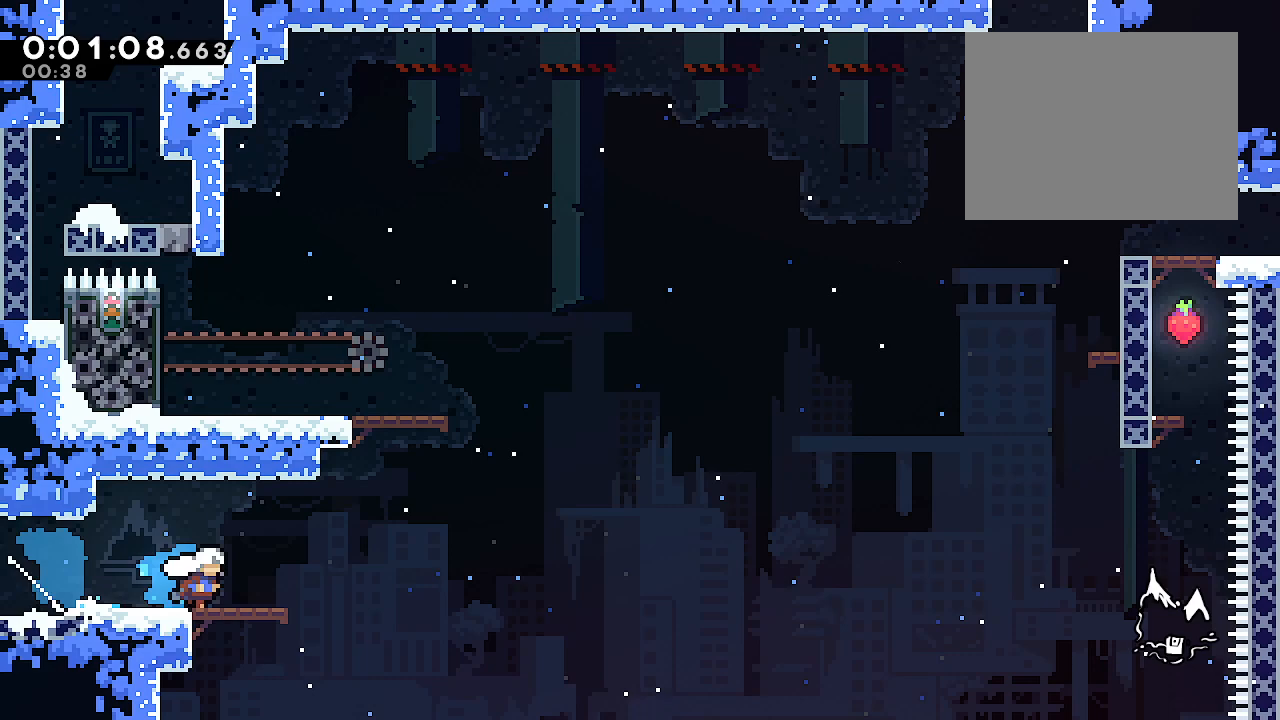
{"dt_ms": 500, "buttons": [], "left_stick": "center", "right_stick": "center", "events": [[83, "Y", "up"], [117, "L1", "up"], [233, "Y", "down"], [233, "left_stick", "up"], [367, "Y", "up"], [433, "left_stick", "center"]]}
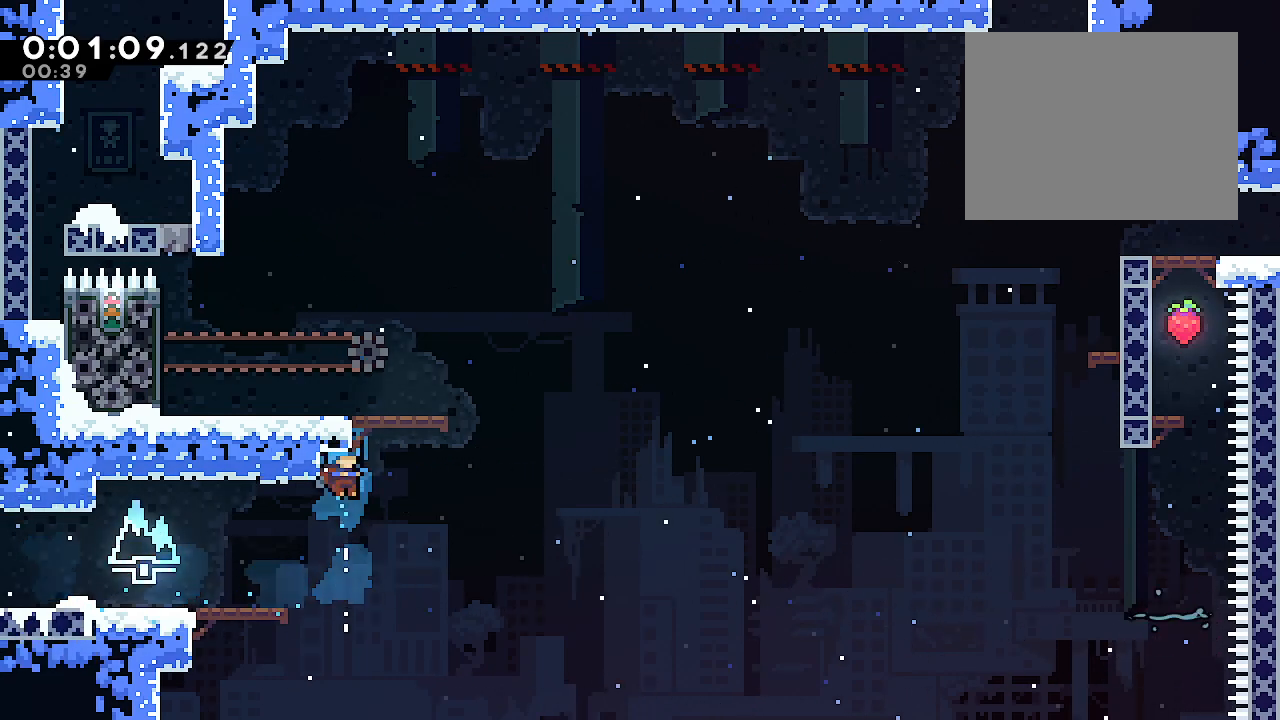
{"dt_ms": 500, "buttons": ["X", "R1"], "left_stick": "center", "right_stick": "center", "events": [[267, "left_stick", "up-left"], [300, "L2", "down"], [400, "R1", "down"], [433, "X", "down"], [483, "L2", "up"], [483, "left_stick", "center"]]}
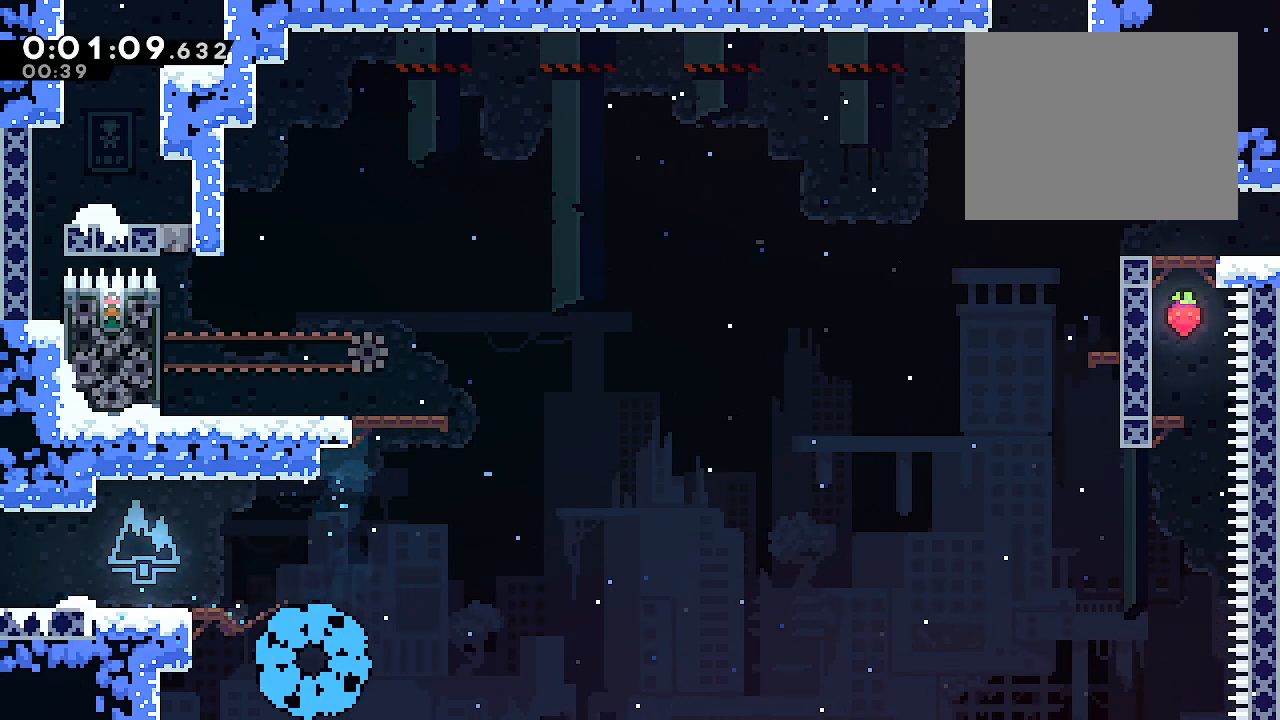
{"dt_ms": 500, "buttons": [], "left_stick": "center", "right_stick": "center", "events": [[17, "R1", "up"], [50, "X", "up"], [150, "B", "down"], [217, "B", "up"], [283, "B", "down"], [350, "B", "up"], [417, "B", "down"], [483, "B", "up"]]}
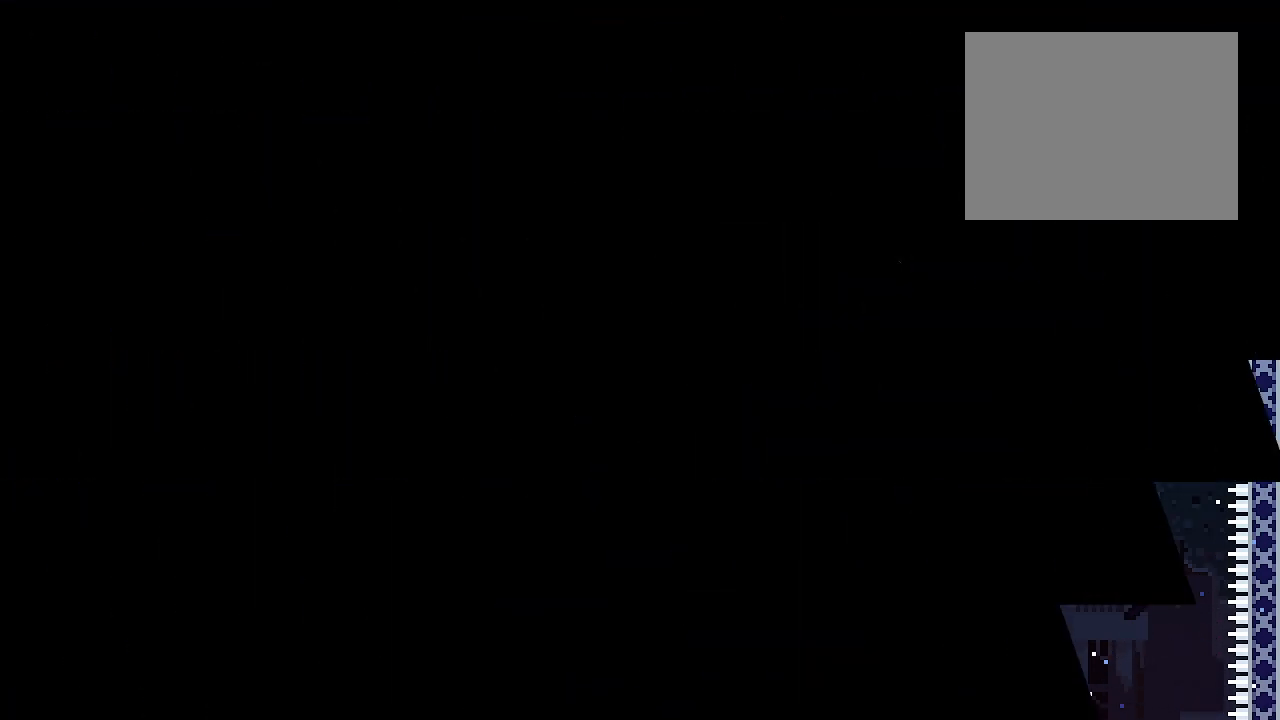
{"dt_ms": 500, "buttons": [], "left_stick": "center", "right_stick": "center", "events": [[50, "B", "down"], [167, "B", "up"], [217, "B", "down"], [300, "B", "up"]]}
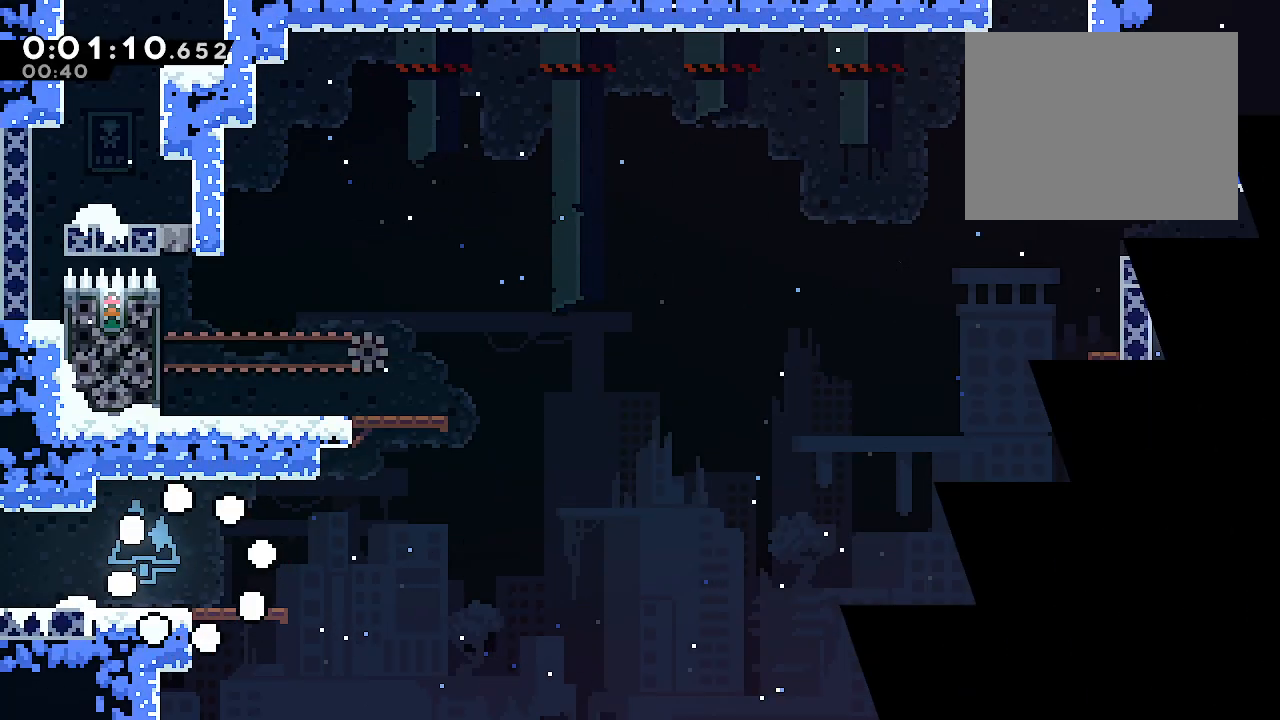
{"dt_ms": 500, "buttons": [], "left_stick": "right", "right_stick": "center", "events": [[250, "left_stick", "right"], [267, "Y", "down"], [467, "Y", "up"]]}
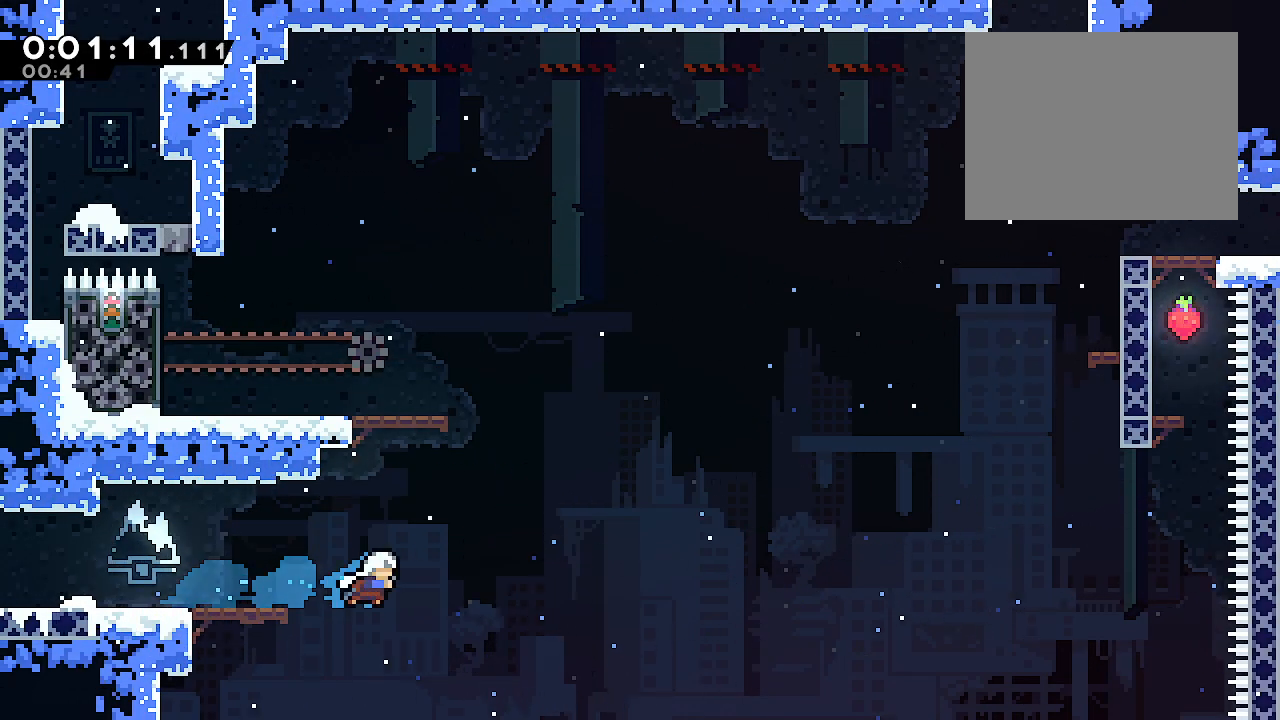
{"dt_ms": 500, "buttons": ["L1"], "left_stick": "center", "right_stick": "center", "events": [[33, "Y", "down"], [67, "left_stick", "up"], [167, "Y", "up"], [233, "left_stick", "center"], [300, "L1", "down"]]}
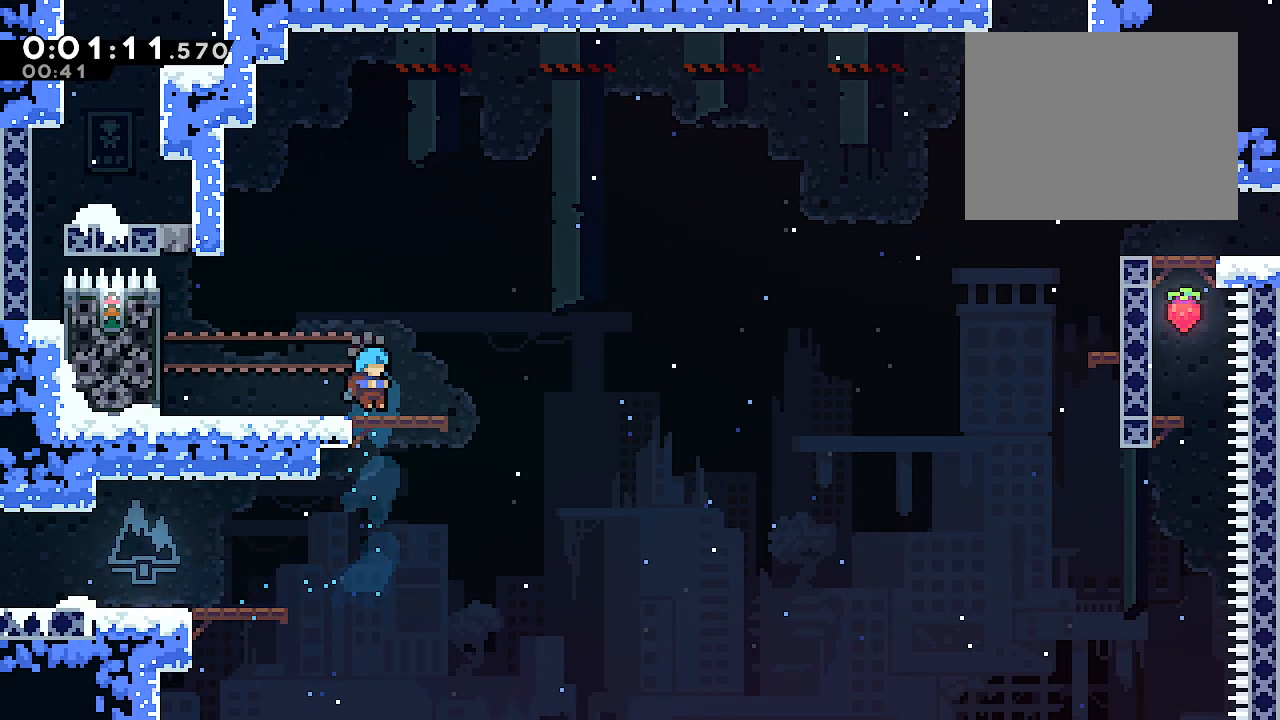
{"dt_ms": 500, "buttons": ["B"], "left_stick": "down-right", "right_stick": "center", "events": [[83, "left_stick", "down-right"], [117, "Y", "down"], [250, "Y", "up"], [350, "B", "down"], [450, "L1", "up"]]}
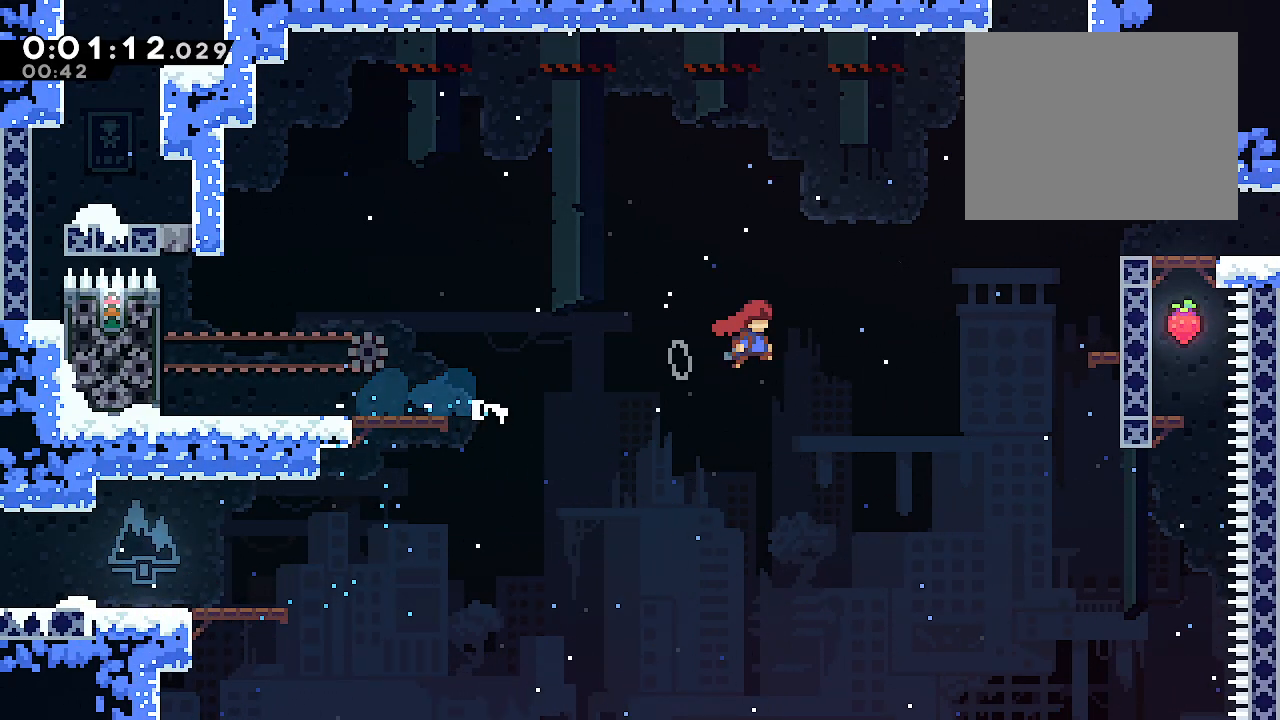
{"dt_ms": 500, "buttons": [], "left_stick": "up-right", "right_stick": "center", "events": [[50, "B", "up"], [100, "L2", "down"], [100, "left_stick", "up-right"], [150, "Y", "down"], [300, "Y", "up"], [483, "L2", "up"]]}
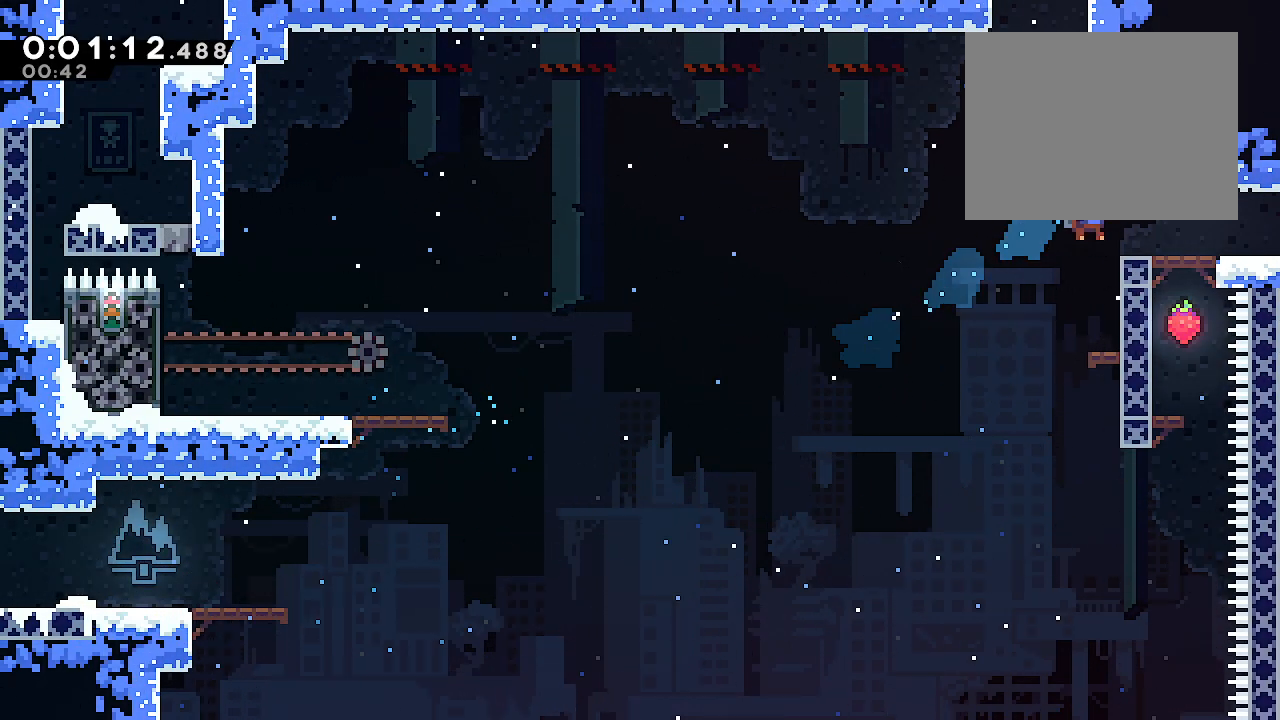
{"dt_ms": 1000, "buttons": ["L2"], "left_stick": "center", "right_stick": "center"}
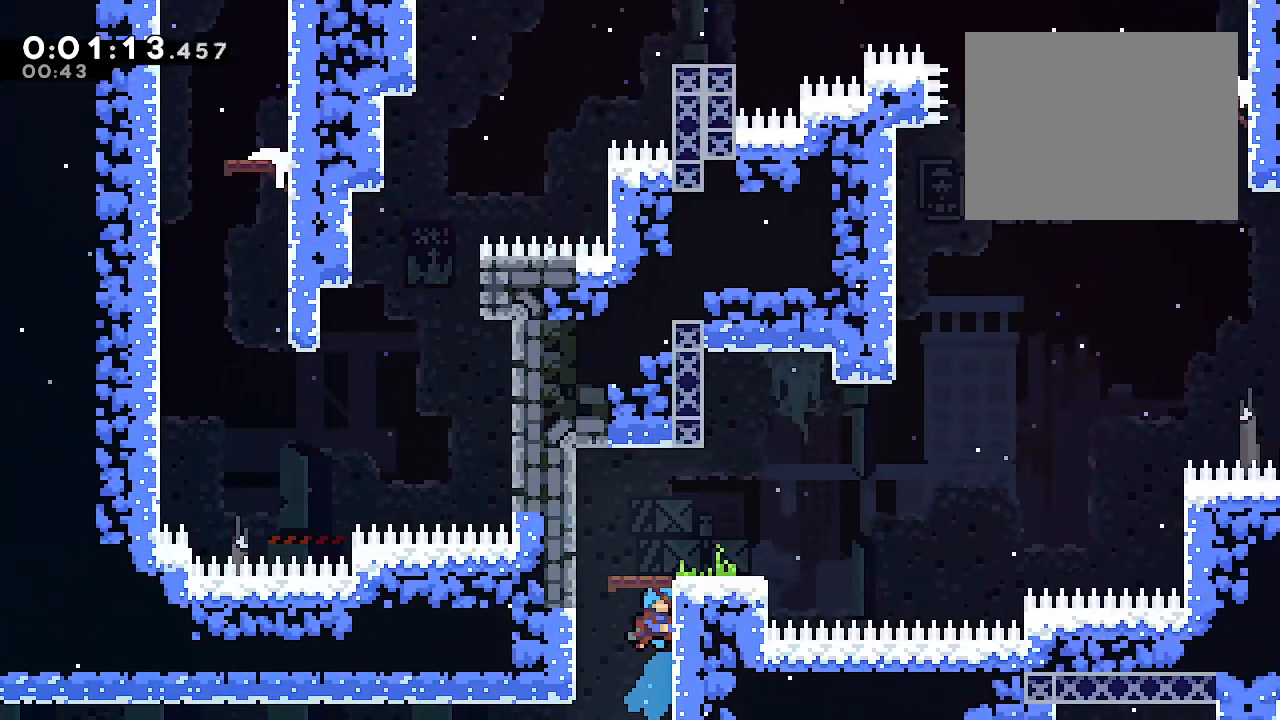
{"dt_ms": 500, "buttons": ["Y", "L2"], "left_stick": "right", "right_stick": "center", "events": [[300, "B", "down"], [400, "B", "up"], [483, "left_stick", "right"], [500, "Y", "down"]]}
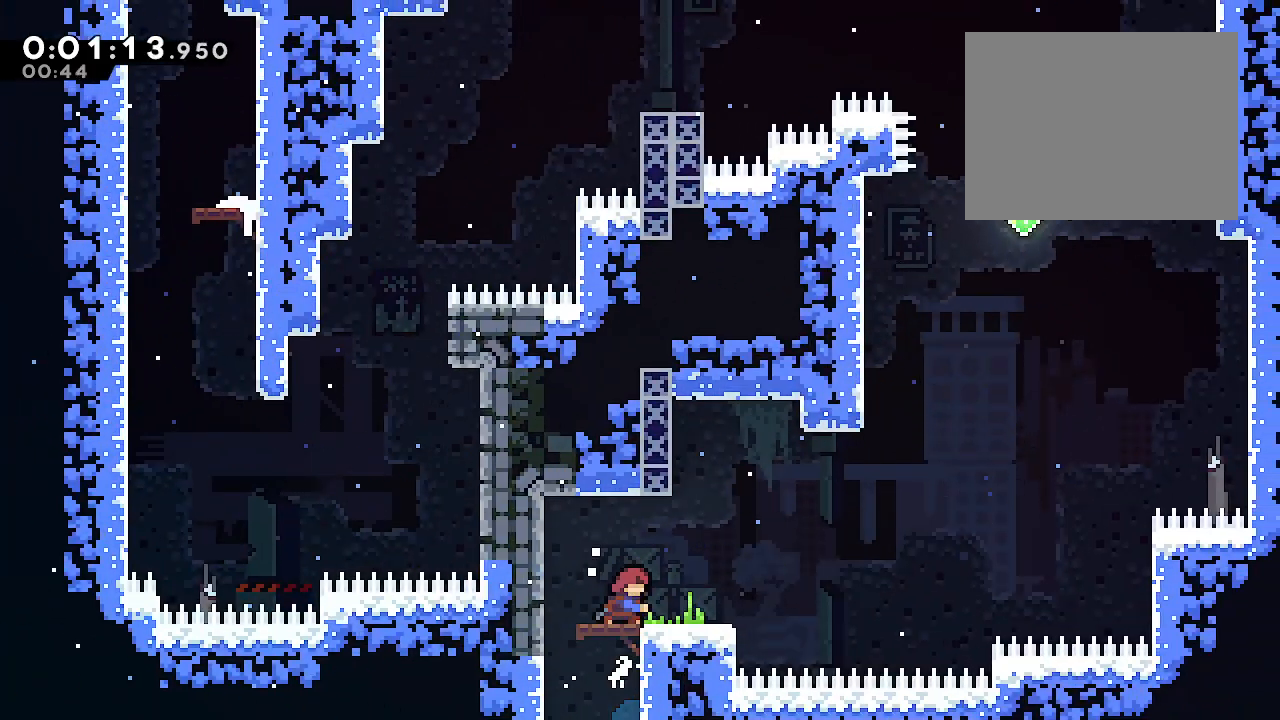
{"dt_ms": 500, "buttons": [], "left_stick": "up", "right_stick": "center", "events": [[100, "Y", "up"], [200, "B", "down"], [333, "B", "up"], [367, "L2", "up"], [367, "Y", "down"], [400, "left_stick", "up"], [500, "Y", "up"]]}
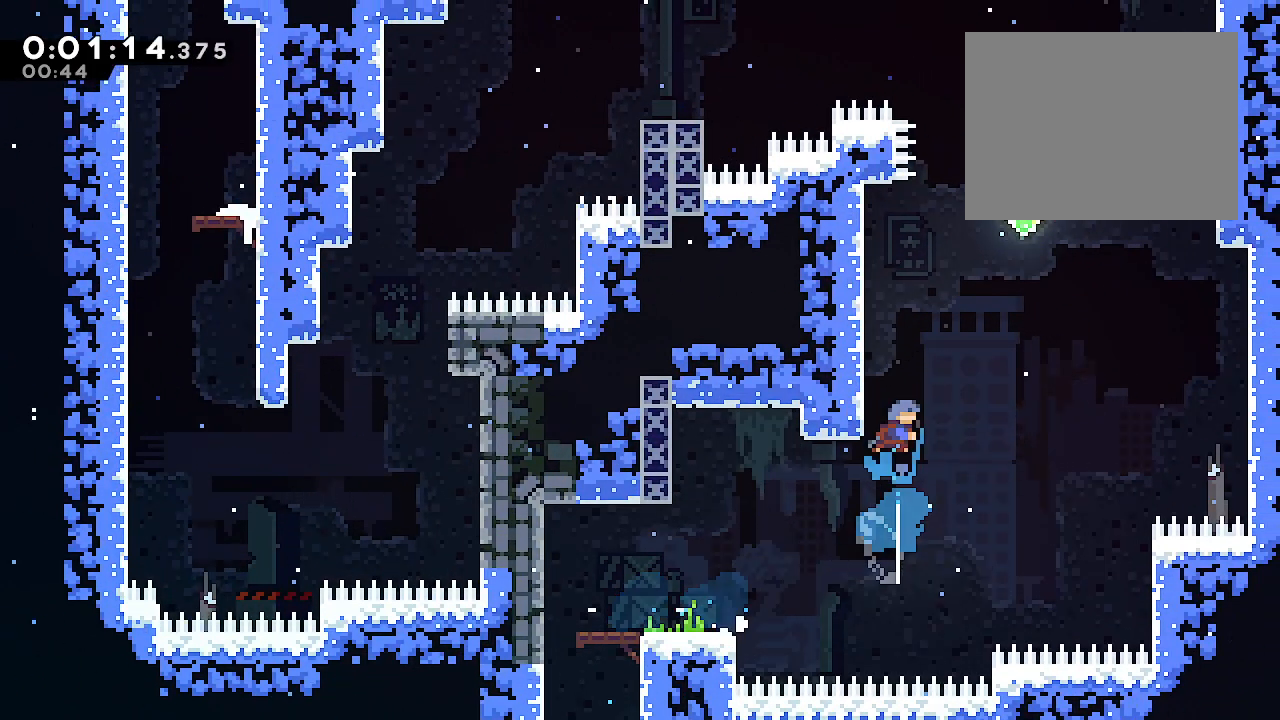
{"dt_ms": 500, "buttons": ["L2"], "left_stick": "up-right", "right_stick": "center", "events": [[117, "left_stick", "up-right"], [133, "B", "down"], [250, "L2", "down"], [317, "Y", "down"], [417, "B", "up"], [417, "Y", "up"]]}
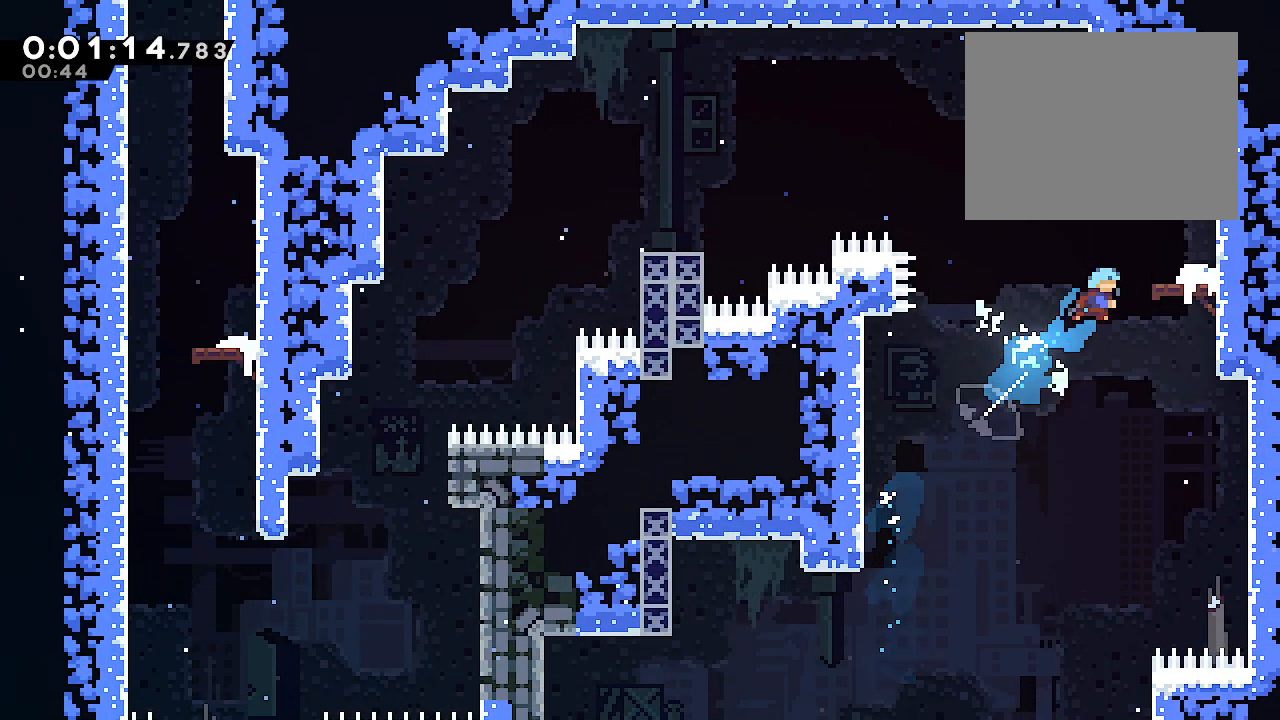
{"dt_ms": 500, "buttons": ["B"], "left_stick": "left", "right_stick": "center", "events": [[117, "L2", "up"], [117, "left_stick", "center"], [317, "R2", "down"], [317, "left_stick", "left"], [417, "R2", "up"], [483, "B", "down"]]}
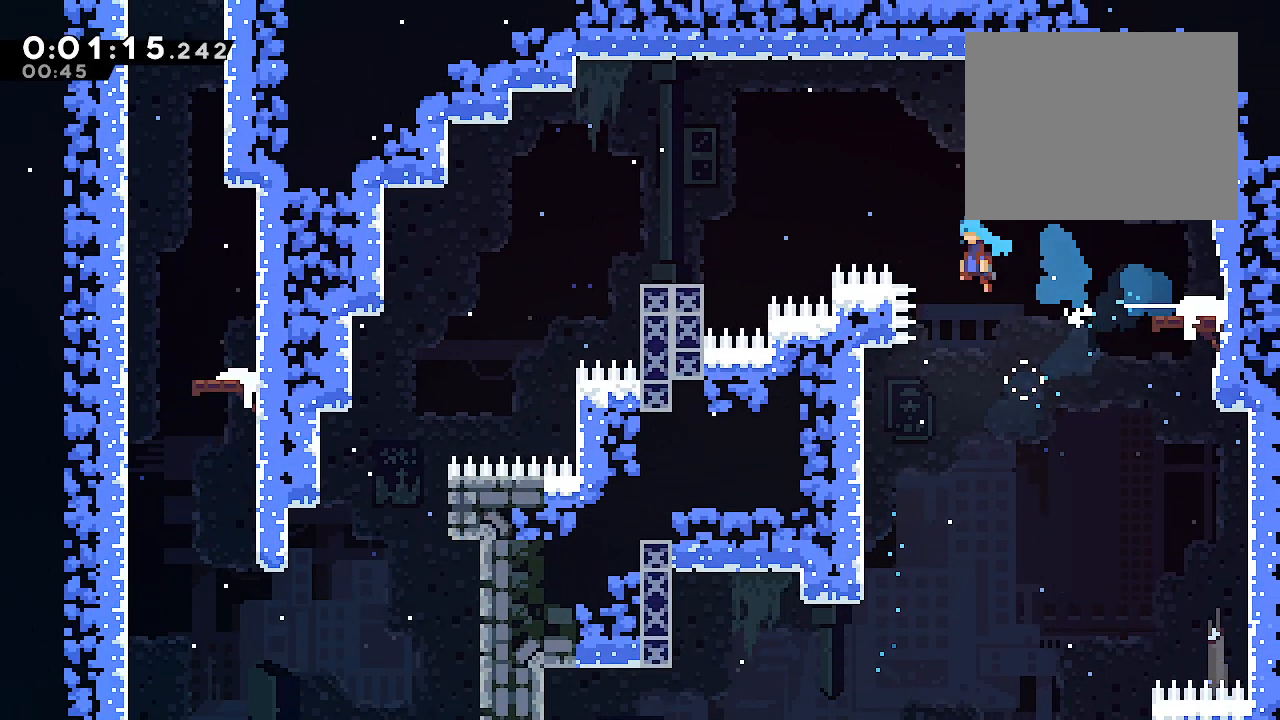
{"dt_ms": 500, "buttons": ["L1"], "left_stick": "left", "right_stick": "center", "events": [[333, "B", "up"], [483, "L1", "down"]]}
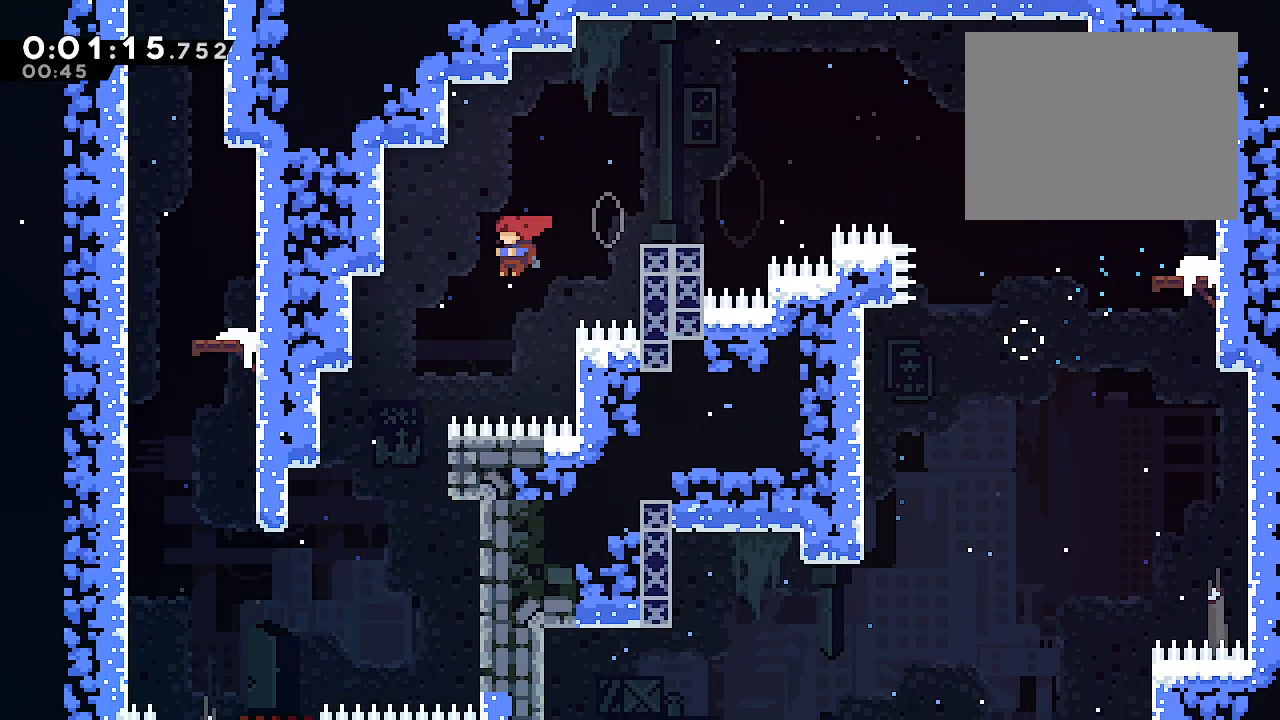
{"dt_ms": 500, "buttons": ["L2", "R2"], "left_stick": "up-left", "right_stick": "center", "events": [[450, "L1", "up"], [450, "left_stick", "up-left"], [483, "L2", "down"], [483, "R2", "down"]]}
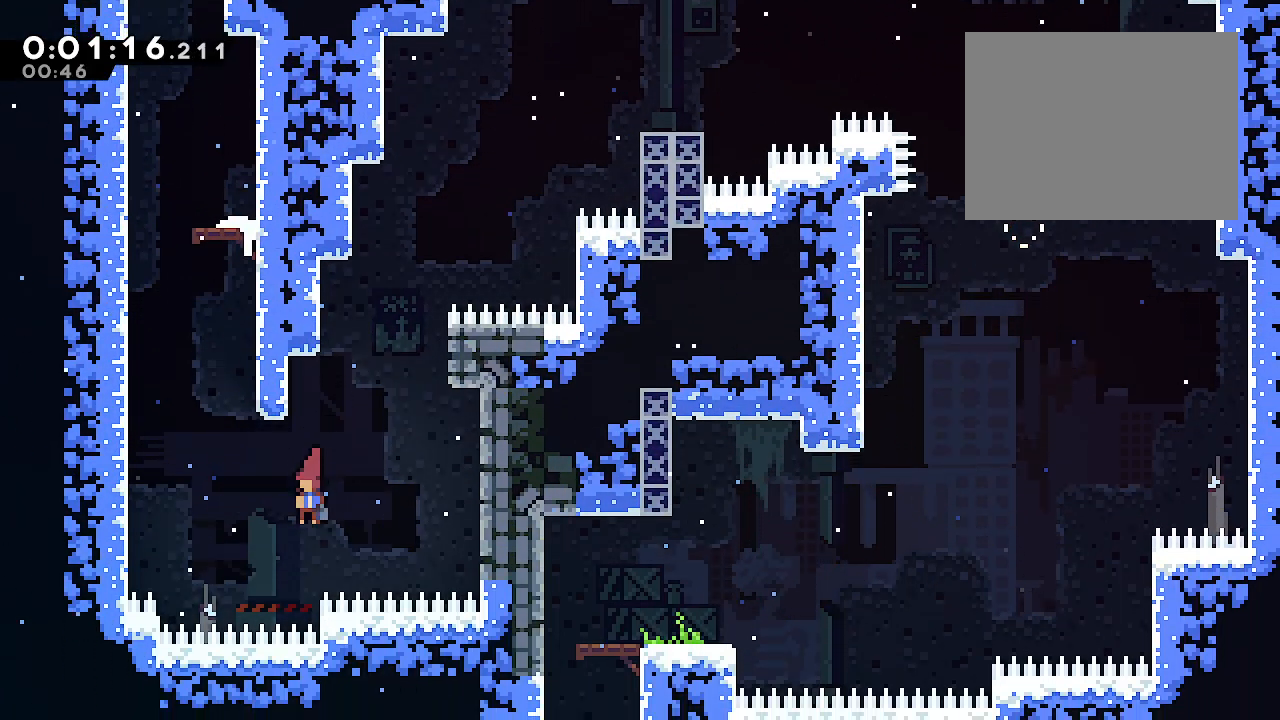
{"dt_ms": 500, "buttons": ["B"], "left_stick": "center", "right_stick": "center", "events": [[217, "R2", "up"], [350, "B", "down"], [417, "left_stick", "center"], [433, "L2", "up"]]}
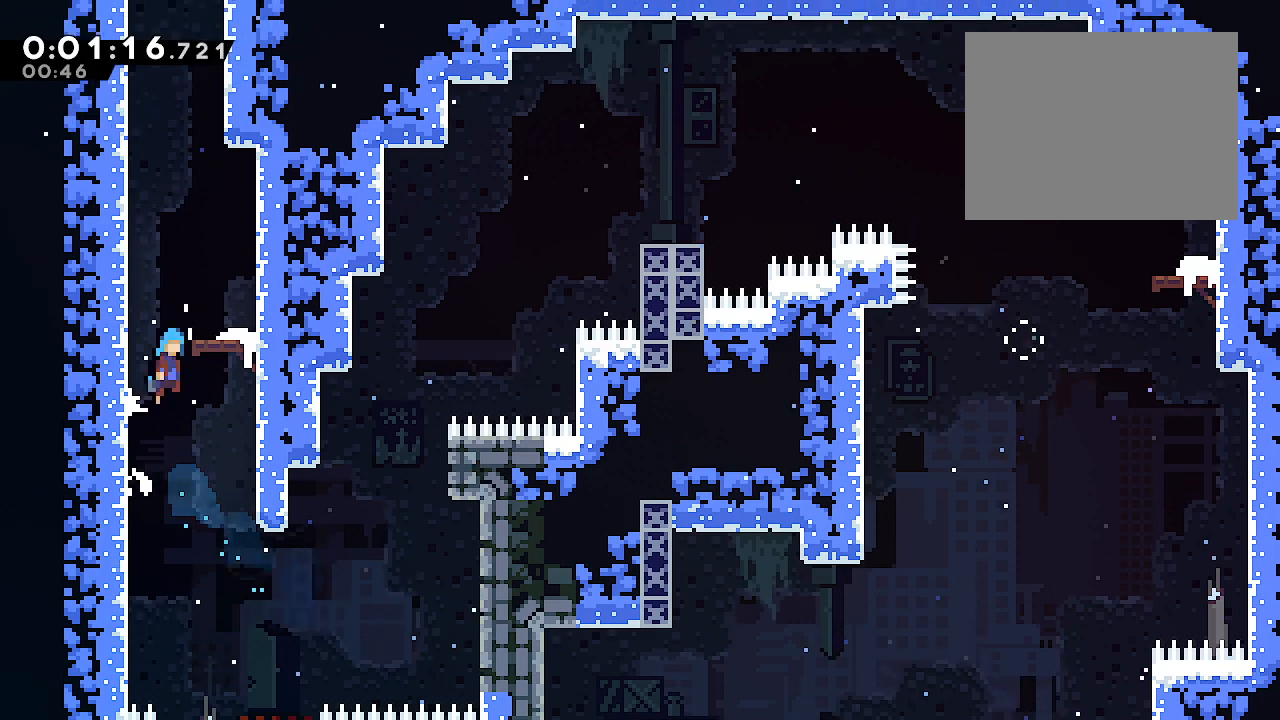
{"dt_ms": 500, "buttons": [], "left_stick": "up", "right_stick": "center", "events": [[17, "A", "down"], [133, "A", "up"], [167, "B", "up"], [317, "left_stick", "up"]]}